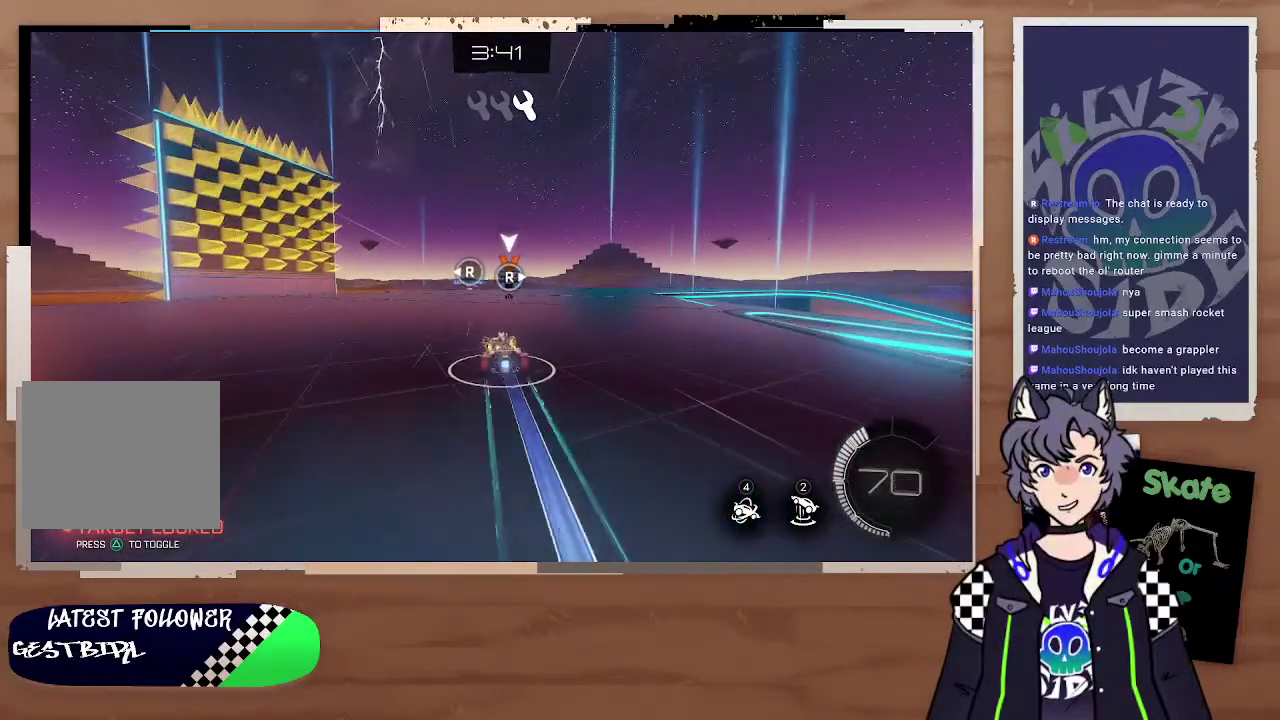
Gameplay with a controller (PlayStation layout); each line is a JSON object with the inputs held at the frame after it. "events" lists button and stick changes between this image and that frame as [ms after this image, input, new state], when the widget could be followed in between.
{"buttons": ["R2"], "left_stick": "center", "right_stick": "center", "events": [[67, "CIRCLE", "up"], [100, "left_stick", "right"], [233, "left_stick", "center"], [233, "right_stick", "down"], [333, "right_stick", "center"]]}
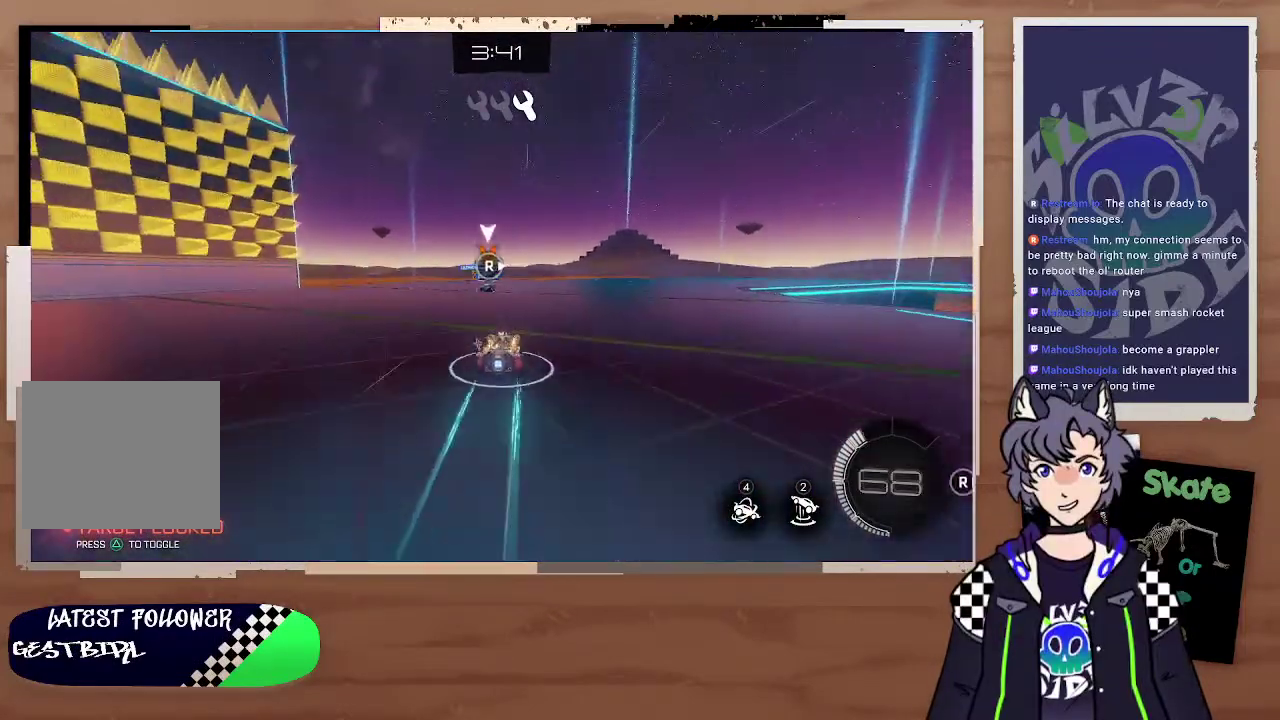
{"buttons": ["R2"], "left_stick": "left", "right_stick": "center", "events": [[200, "left_stick", "right"], [267, "left_stick", "center"], [300, "right_stick", "left"], [367, "right_stick", "center"], [500, "left_stick", "left"]]}
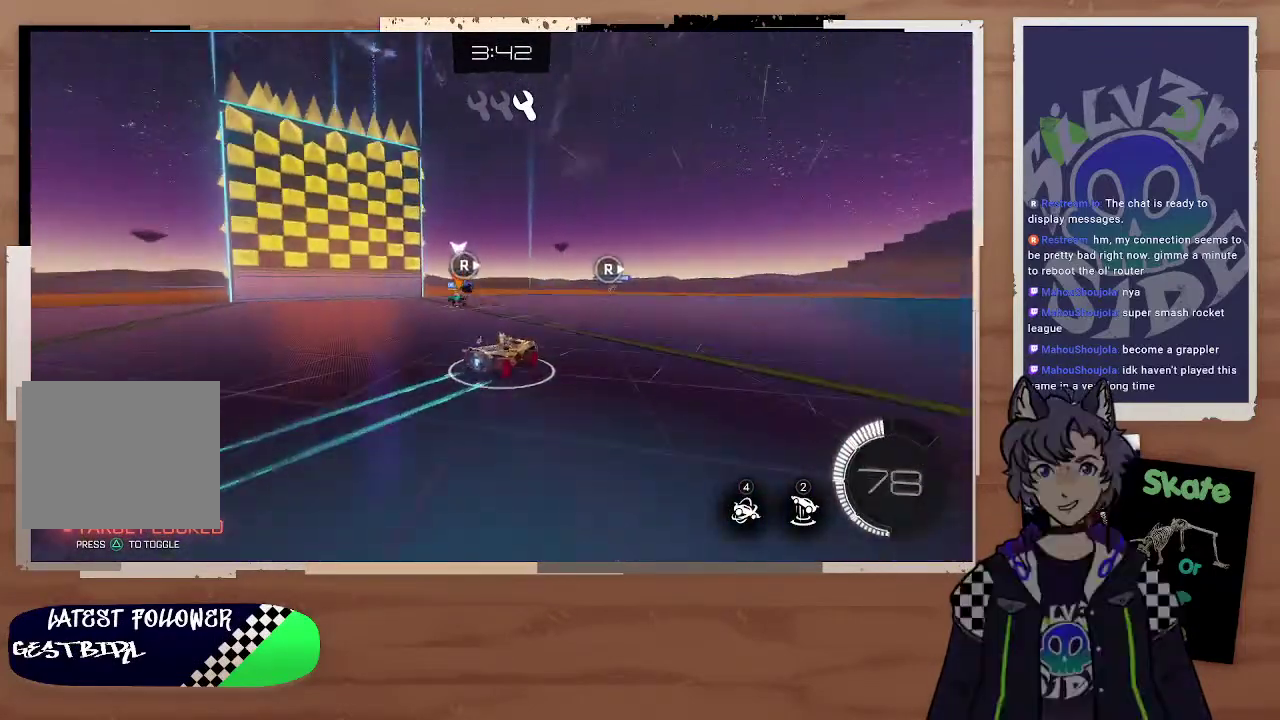
{"buttons": [], "left_stick": "up-left", "right_stick": "center", "events": [[67, "R2", "up"], [100, "left_stick", "up-left"], [167, "L2", "down"], [200, "left_stick", "left"], [300, "L2", "up"], [333, "left_stick", "up-left"]]}
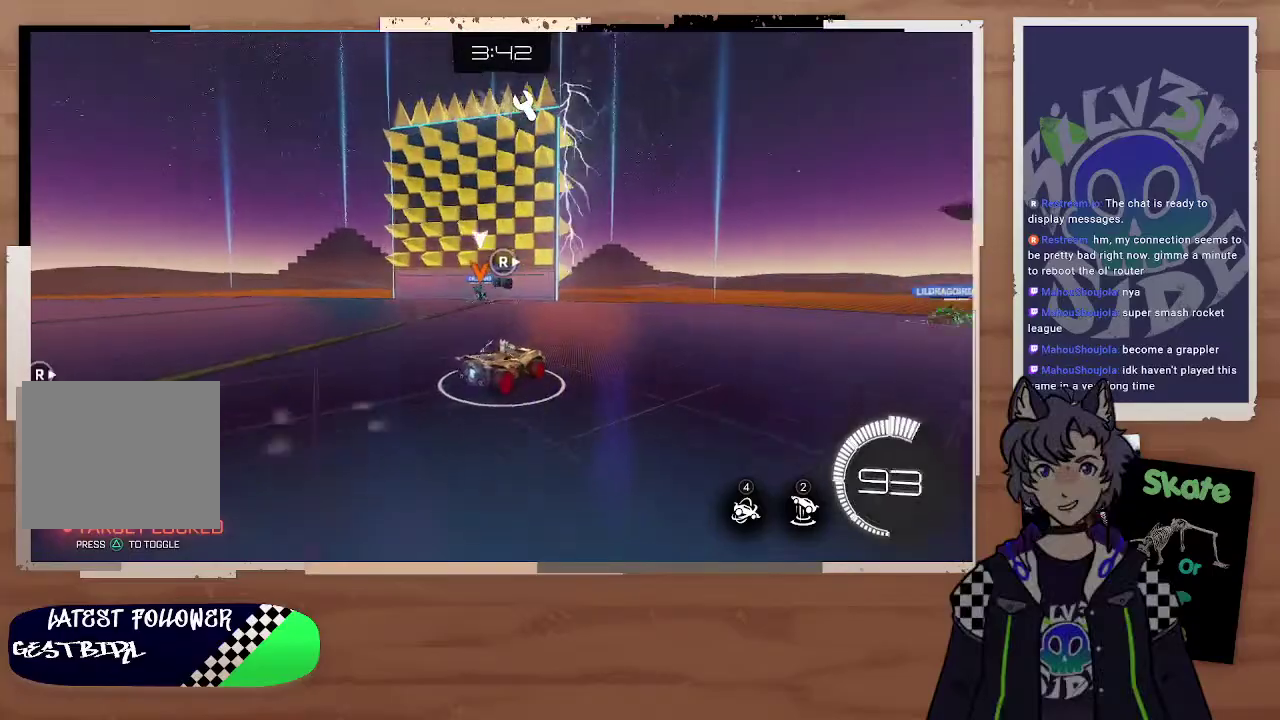
{"buttons": [], "left_stick": "left", "right_stick": "center", "events": [[133, "left_stick", "left"], [233, "left_stick", "down-left"], [333, "L2", "down"], [367, "left_stick", "left"], [433, "L2", "up"]]}
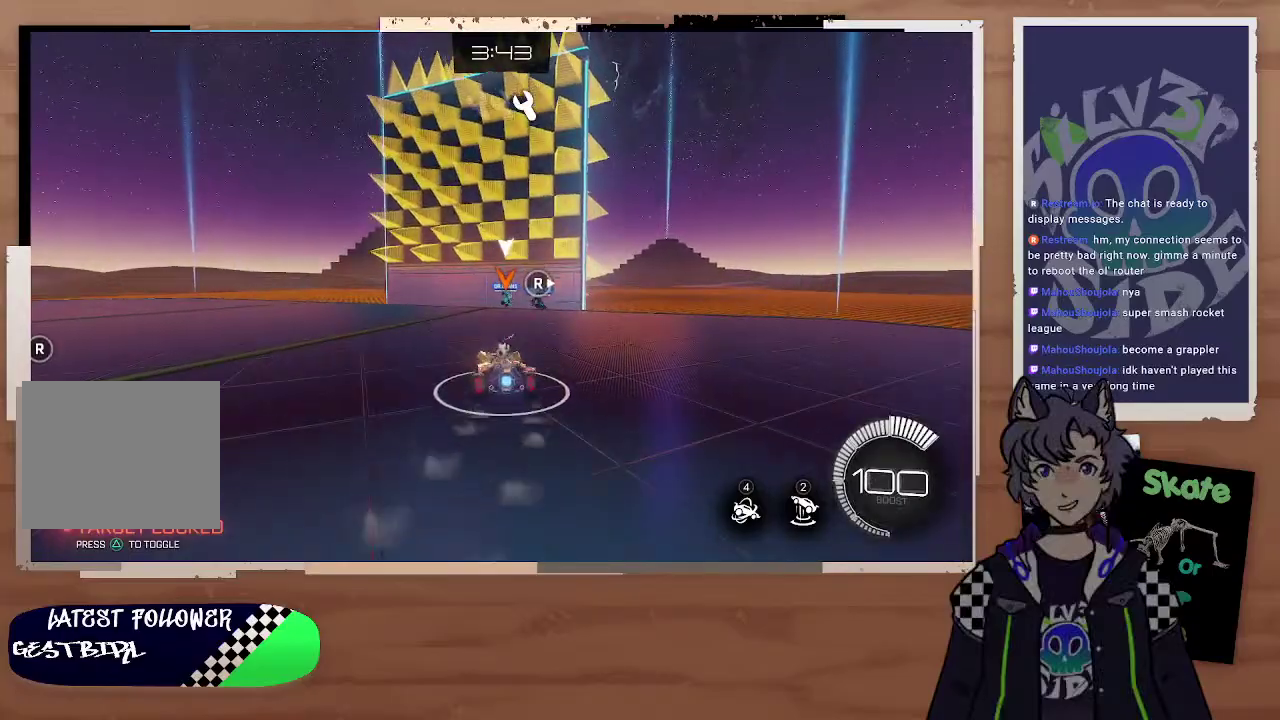
{"buttons": ["R2"], "left_stick": "left", "right_stick": "center", "events": [[33, "right_stick", "left"], [67, "R2", "down"], [267, "left_stick", "up-left"], [267, "right_stick", "center"], [400, "left_stick", "left"]]}
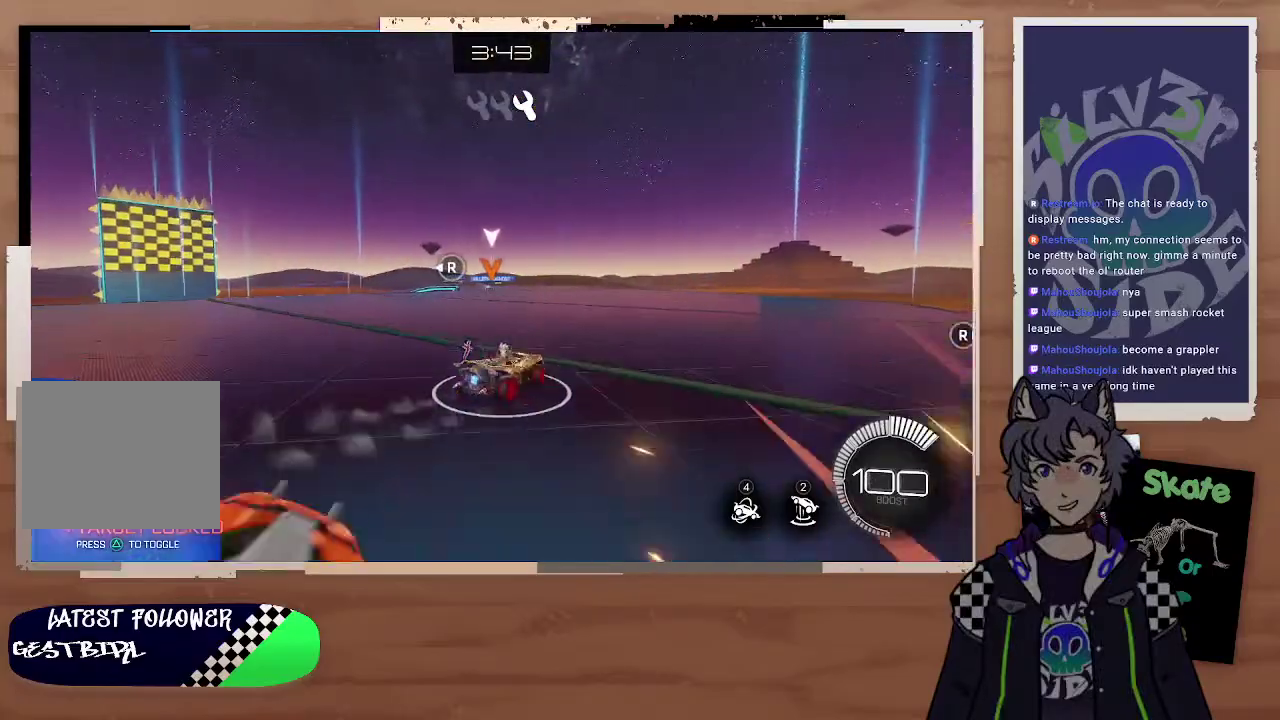
{"buttons": ["CIRCLE", "R2"], "left_stick": "right", "right_stick": "center", "events": [[33, "CIRCLE", "down"], [100, "left_stick", "up-left"], [200, "left_stick", "left"], [367, "left_stick", "right"]]}